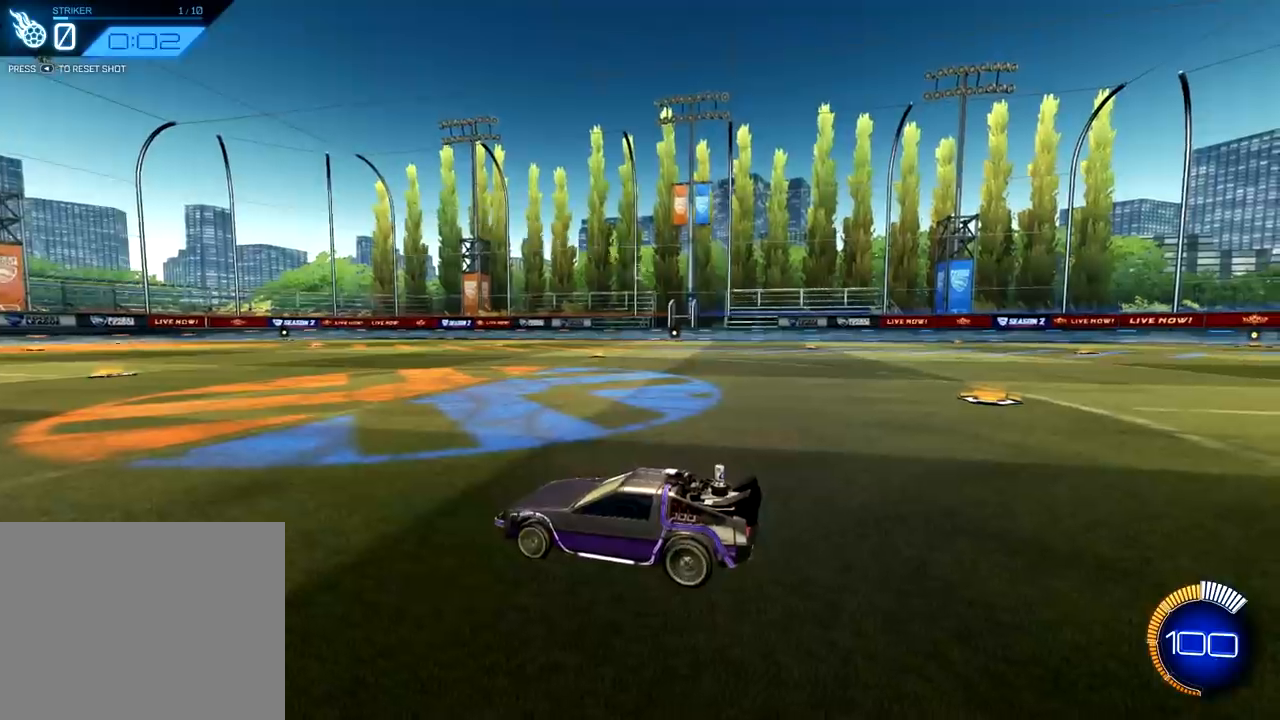
Gameplay with a controller (PlayStation layout); each line is a JSON object with the inputs held at the frame after it. "events" lists button and stick changes between this image and that frame as [ms after this image, input, new state], when the widget could be followed in between.
{"buttons": ["CROSS", "L1", "R1", "R2"], "left_stick": "down", "right_stick": "center", "events": [[17, "R1", "down"], [267, "CROSS", "down"], [301, "left_stick", "down"], [467, "L1", "down"]]}
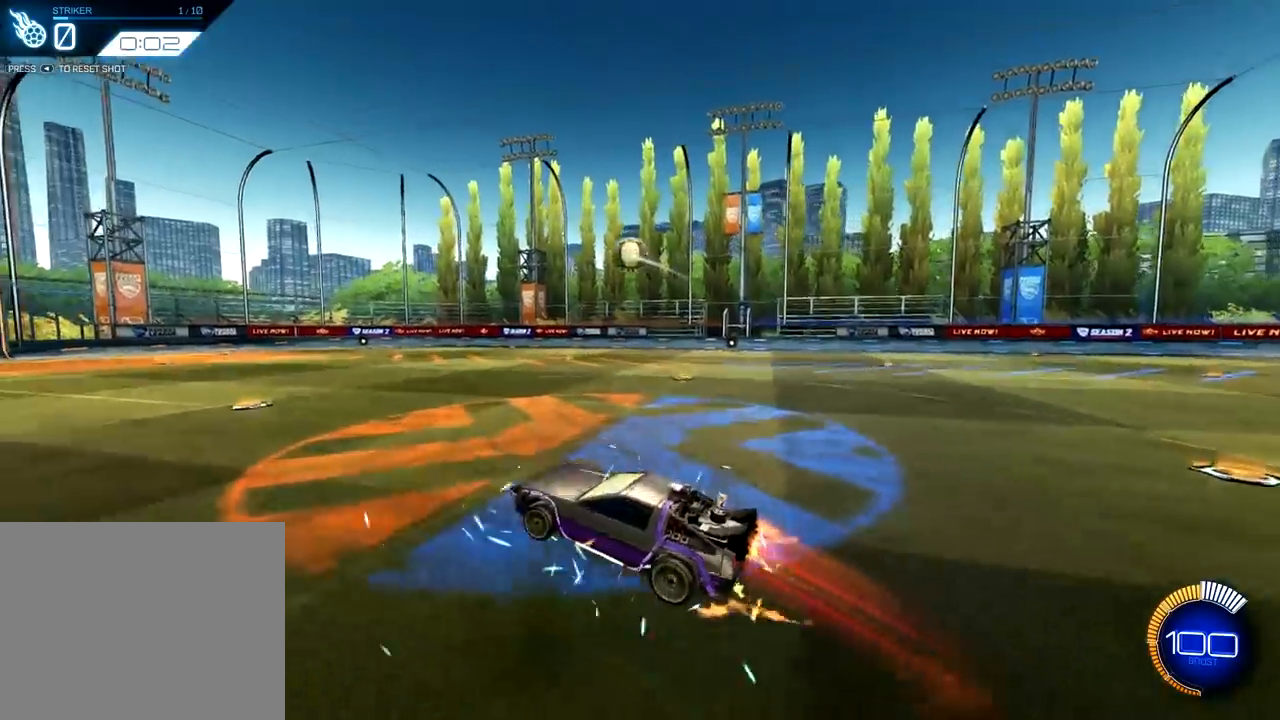
{"buttons": ["R1", "R2"], "left_stick": "center", "right_stick": "center", "events": [[117, "left_stick", "up-left"], [200, "L1", "up"], [300, "CROSS", "up"], [350, "left_stick", "center"]]}
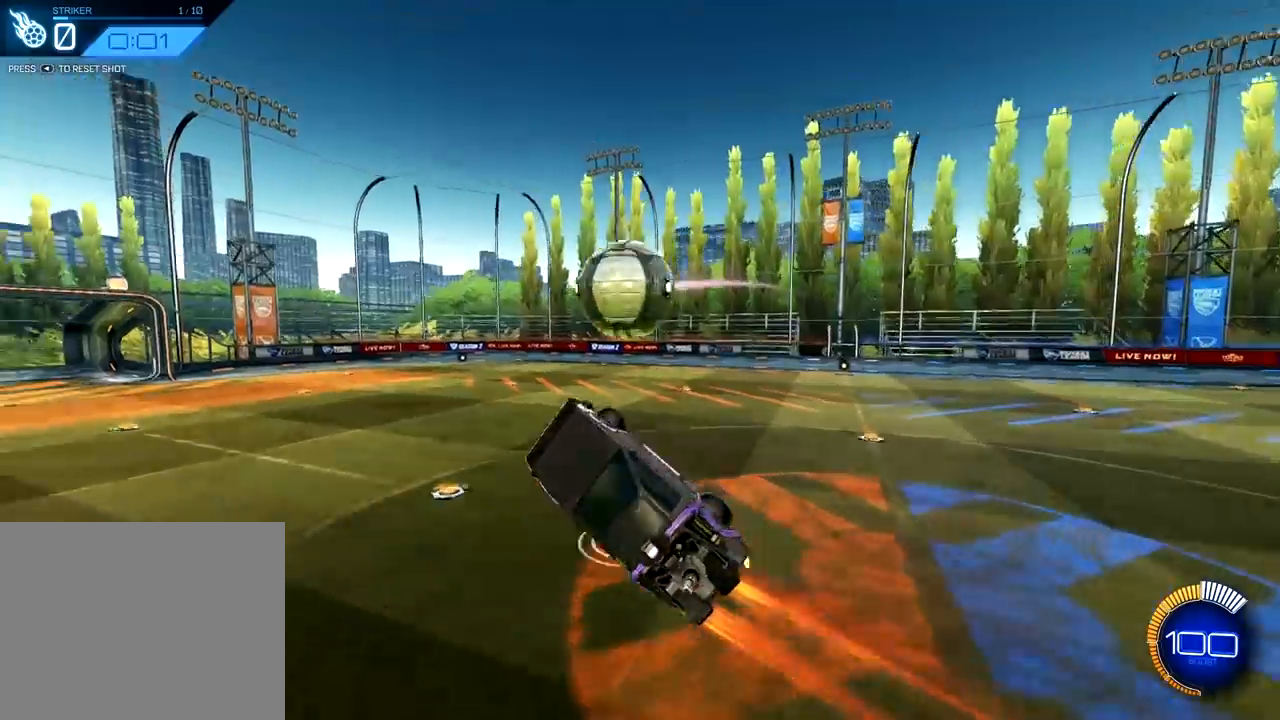
{"buttons": ["R2"], "left_stick": "center", "right_stick": "center", "events": [[33, "left_stick", "right"], [150, "CROSS", "down"], [433, "CROSS", "up"], [433, "R1", "up"], [433, "left_stick", "center"]]}
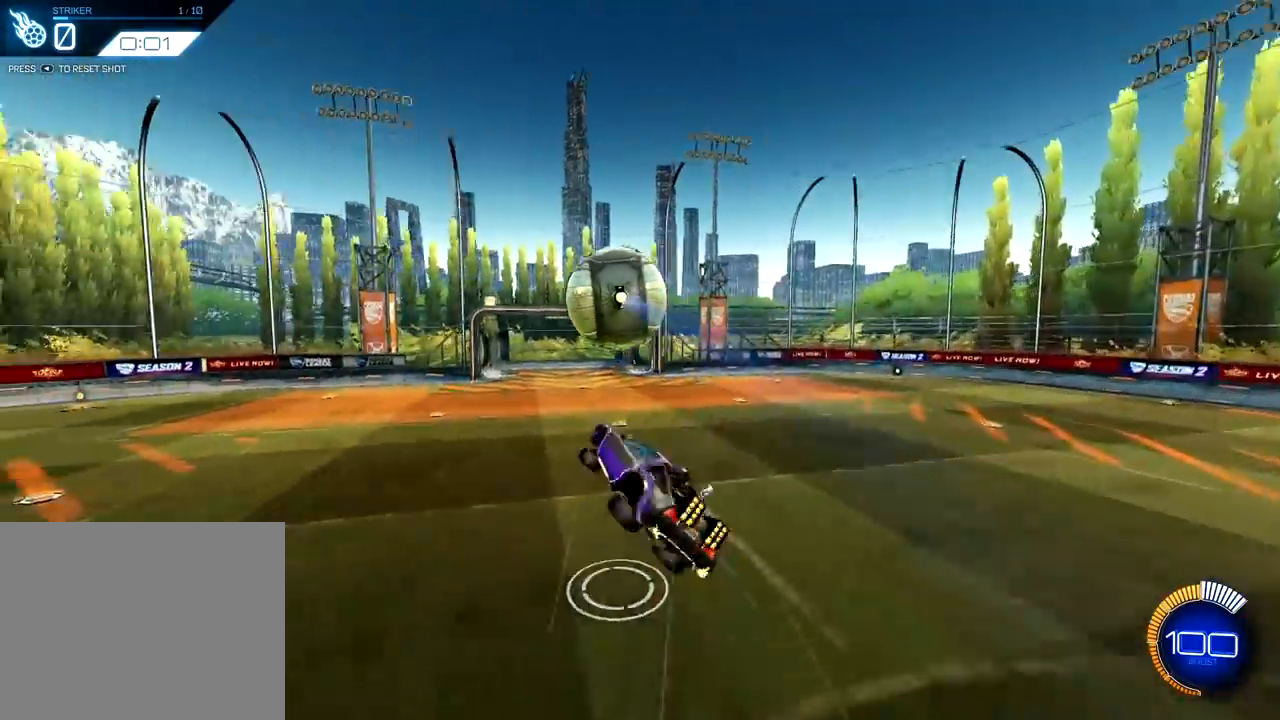
{"buttons": [], "left_stick": "right", "right_stick": "center", "events": [[117, "R2", "up"], [484, "left_stick", "right"]]}
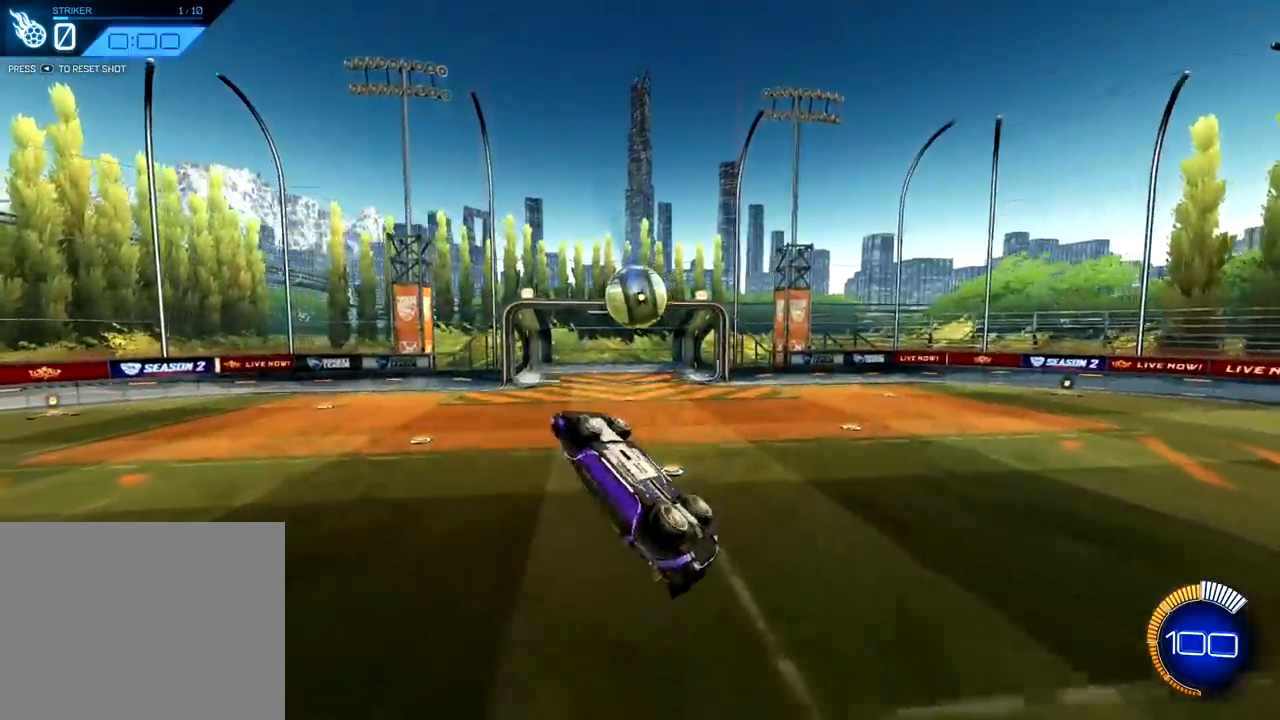
{"buttons": [], "left_stick": "center", "right_stick": "center", "events": [[33, "L1", "down"], [367, "L1", "up"], [417, "left_stick", "center"]]}
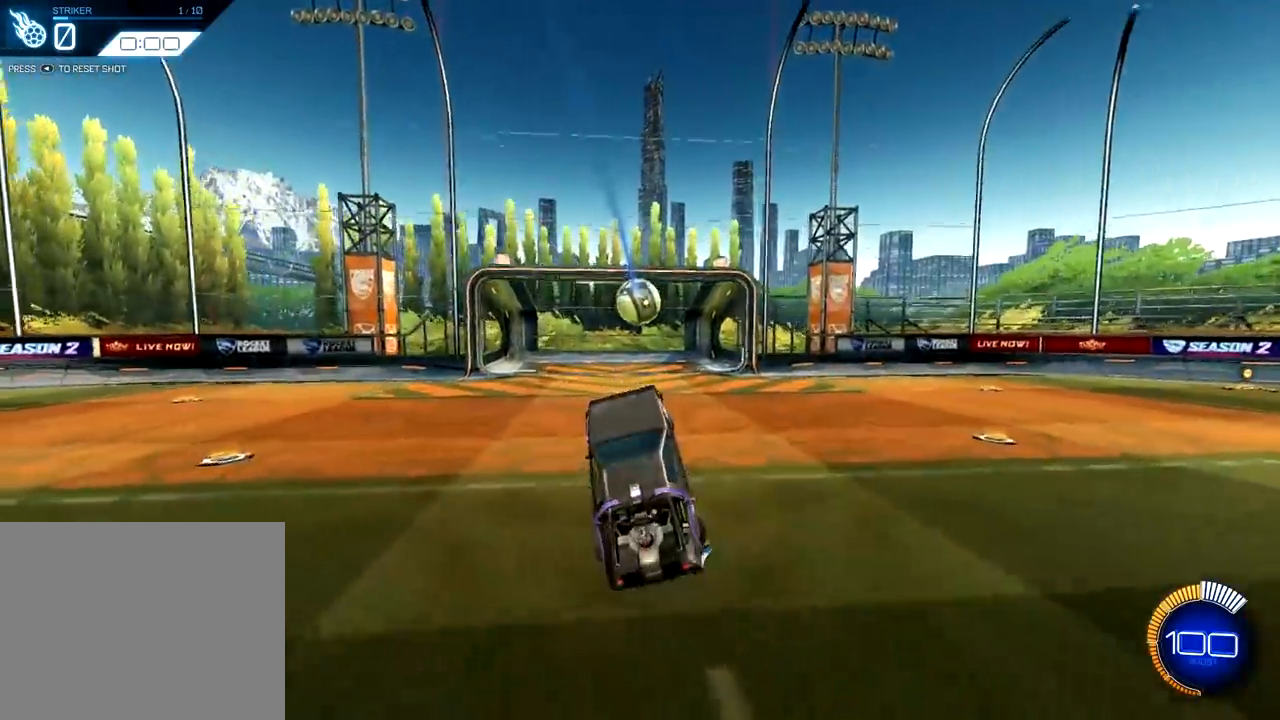
{"buttons": [], "left_stick": "center", "right_stick": "center", "events": []}
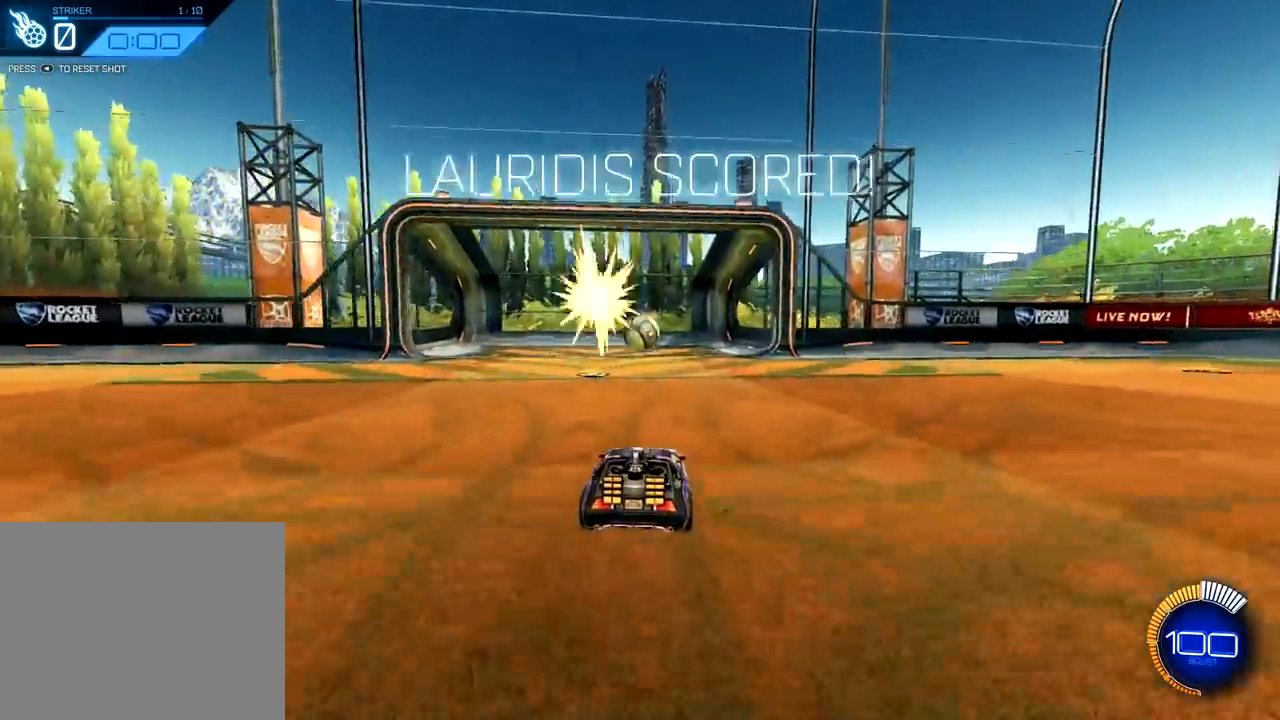
{"buttons": [], "left_stick": "center", "right_stick": "center", "events": []}
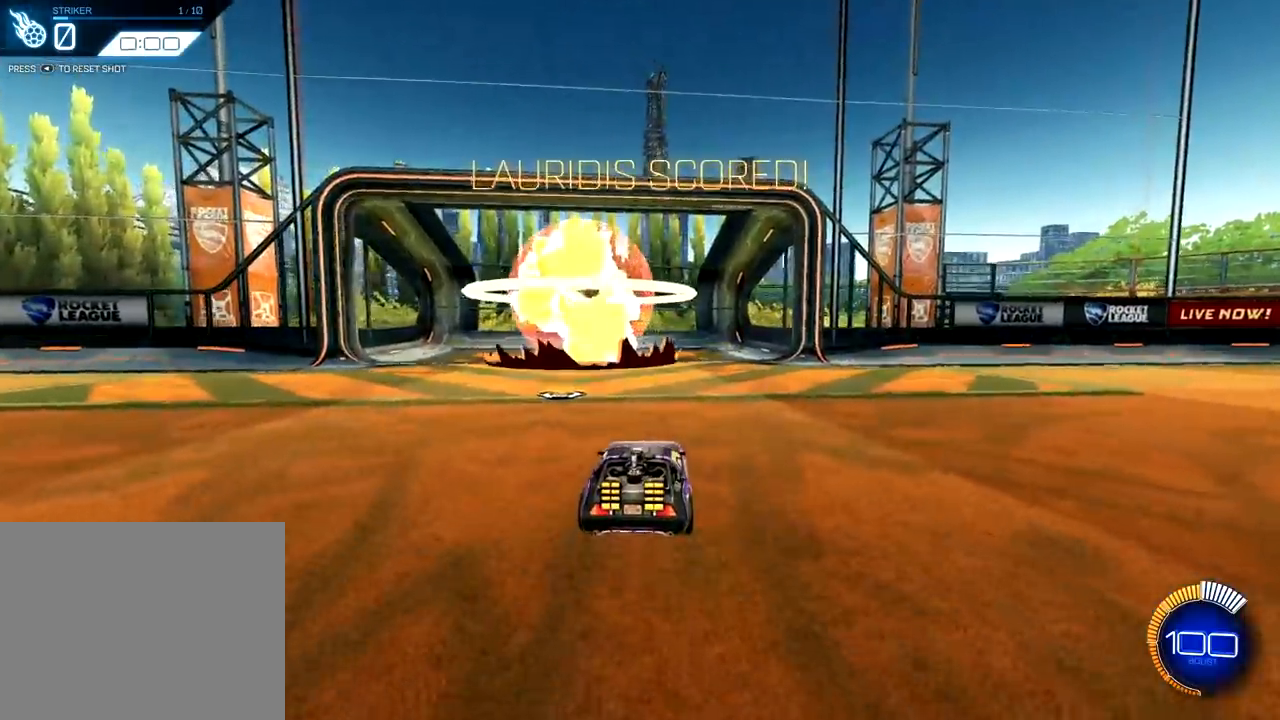
{"buttons": ["R2"], "left_stick": "center", "right_stick": "center", "events": [[400, "R2", "down"]]}
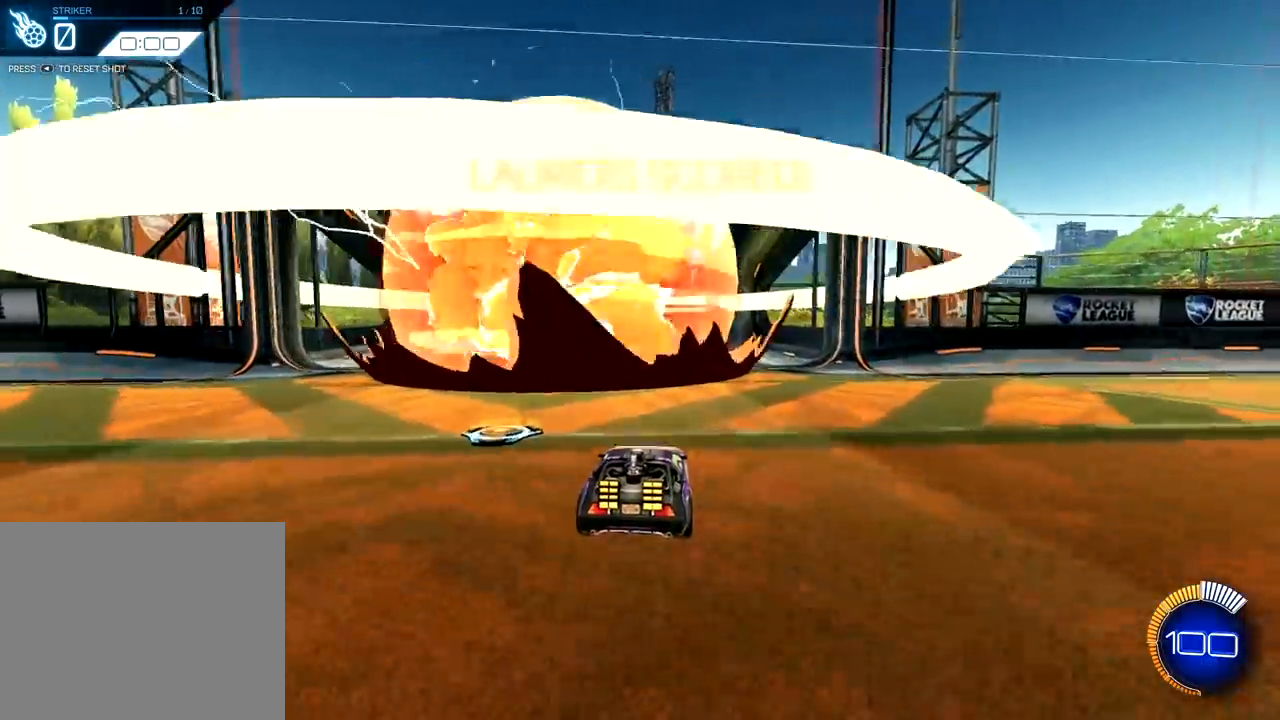
{"buttons": ["CROSS", "R1", "R2"], "left_stick": "up-left", "right_stick": "center", "events": [[183, "left_stick", "up-left"], [367, "R1", "down"], [383, "CROSS", "down"]]}
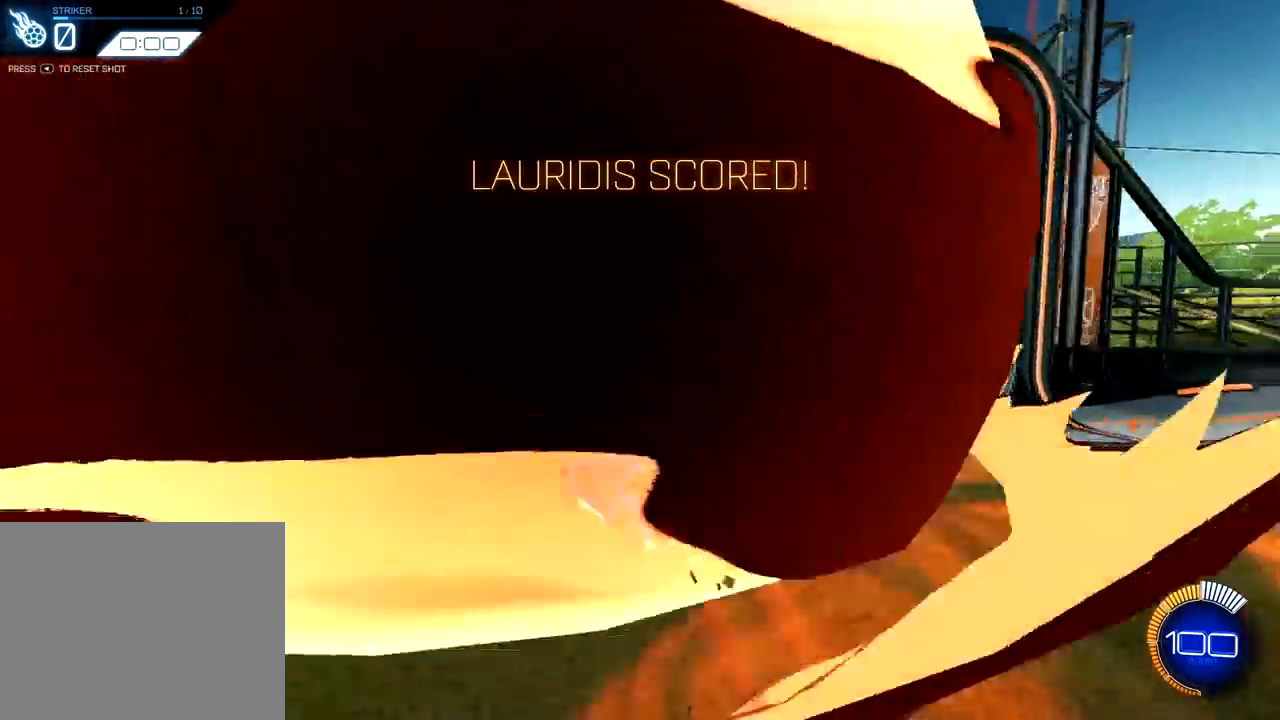
{"buttons": [], "left_stick": "up-left", "right_stick": "center", "events": [[83, "CROSS", "up"], [200, "R1", "up"], [267, "TRIANGLE", "down"], [384, "TRIANGLE", "up"], [451, "R2", "up"]]}
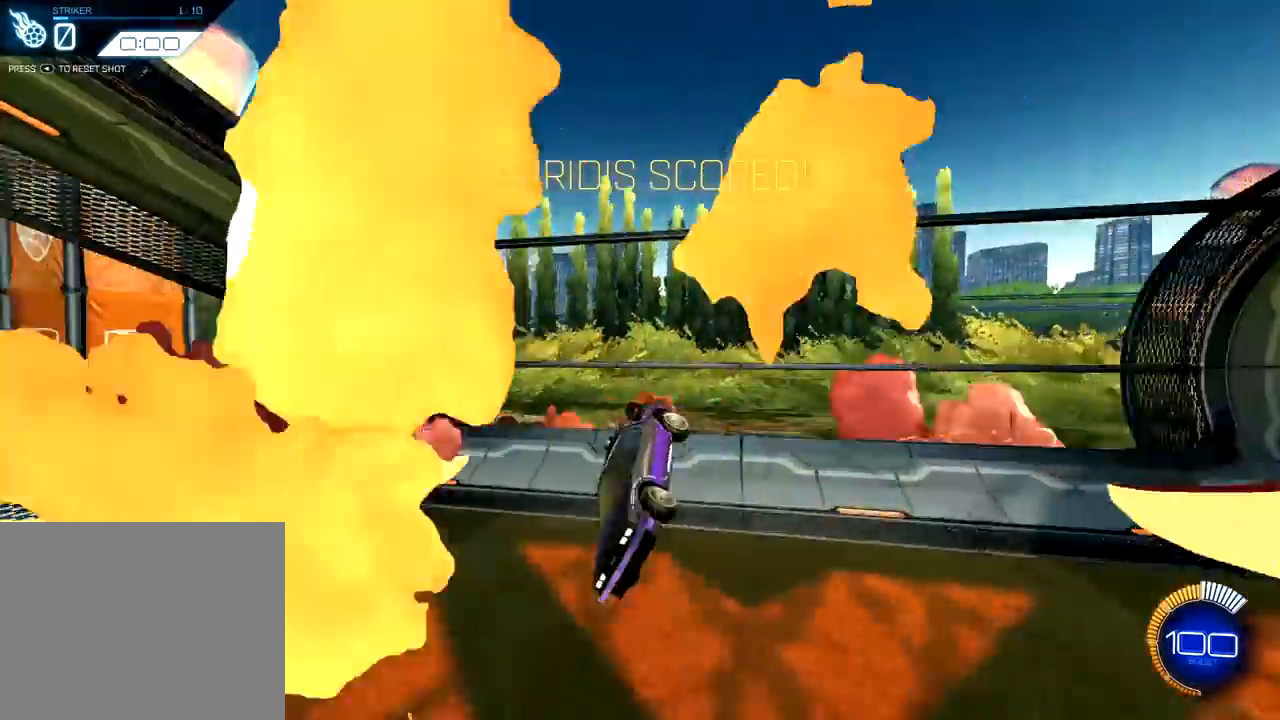
{"buttons": ["R1"], "left_stick": "center", "right_stick": "center", "events": [[33, "L2", "down"], [50, "L1", "down"], [216, "R1", "down"], [250, "L2", "up"], [467, "left_stick", "center"], [483, "L1", "up"]]}
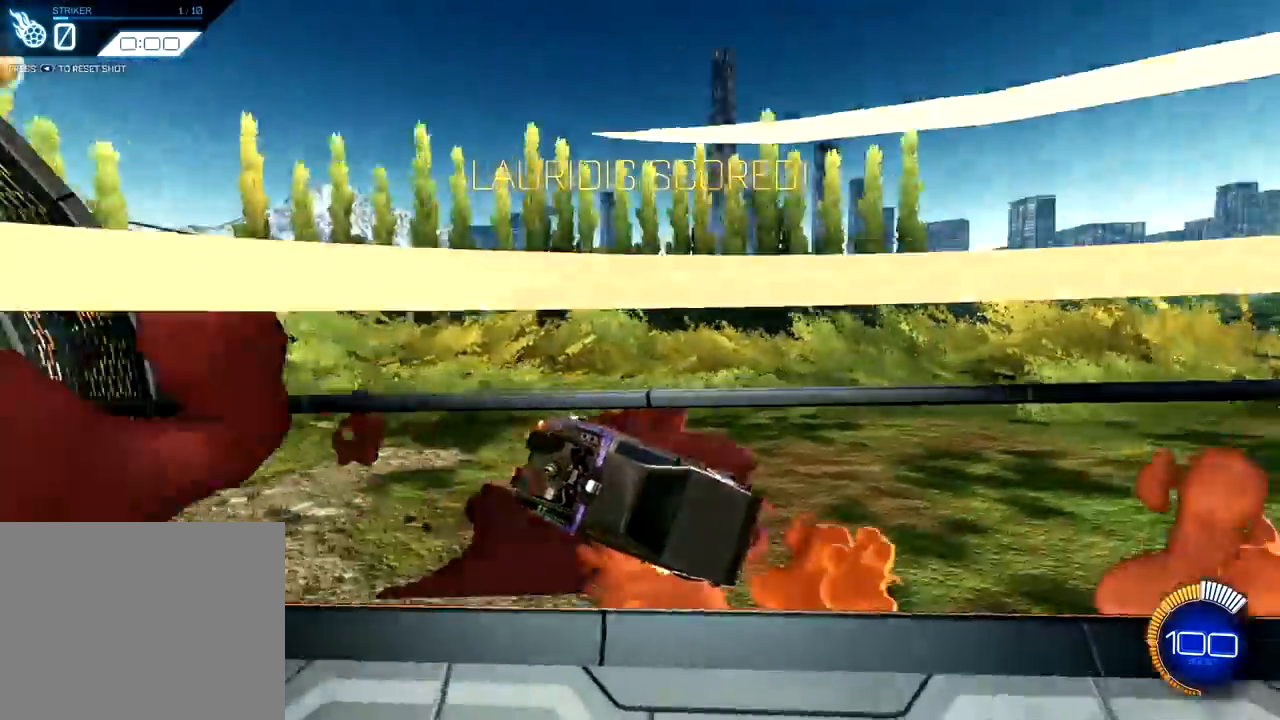
{"buttons": ["L2", "R1"], "left_stick": "right", "right_stick": "center", "events": [[200, "L2", "down"], [217, "left_stick", "right"]]}
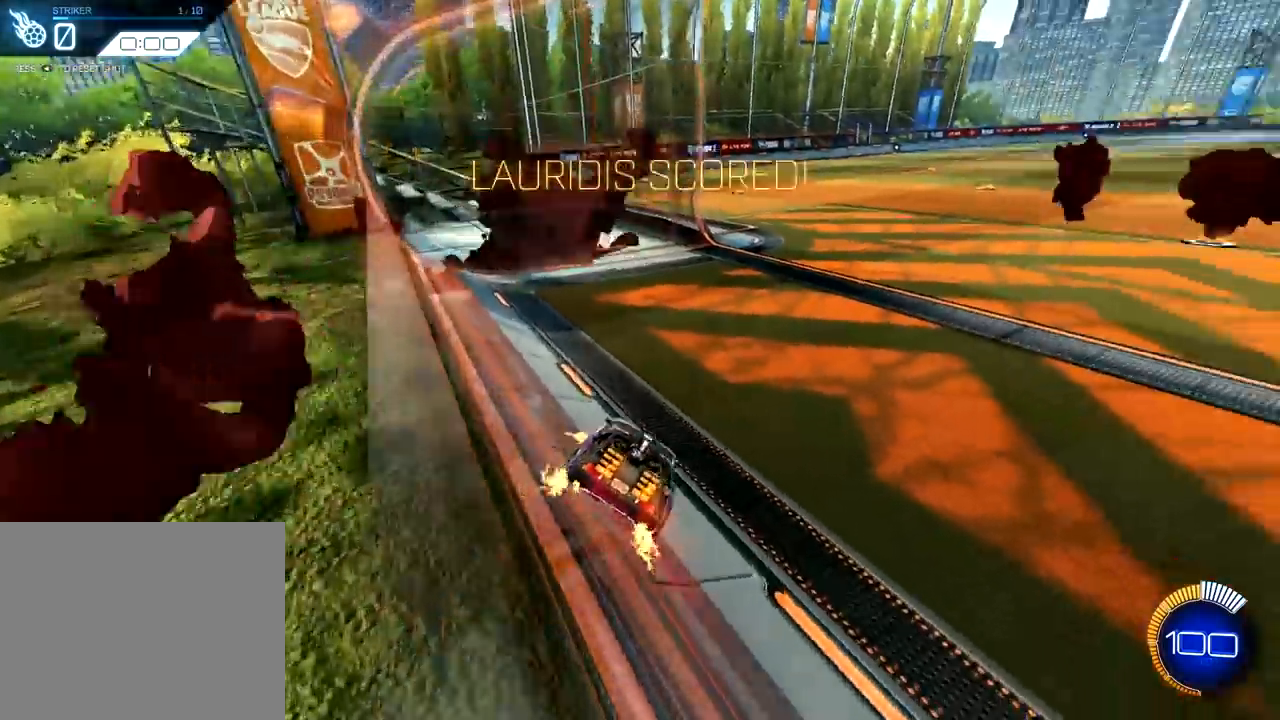
{"buttons": ["R1"], "left_stick": "center", "right_stick": "center", "events": [[16, "L2", "up"], [16, "left_stick", "center"]]}
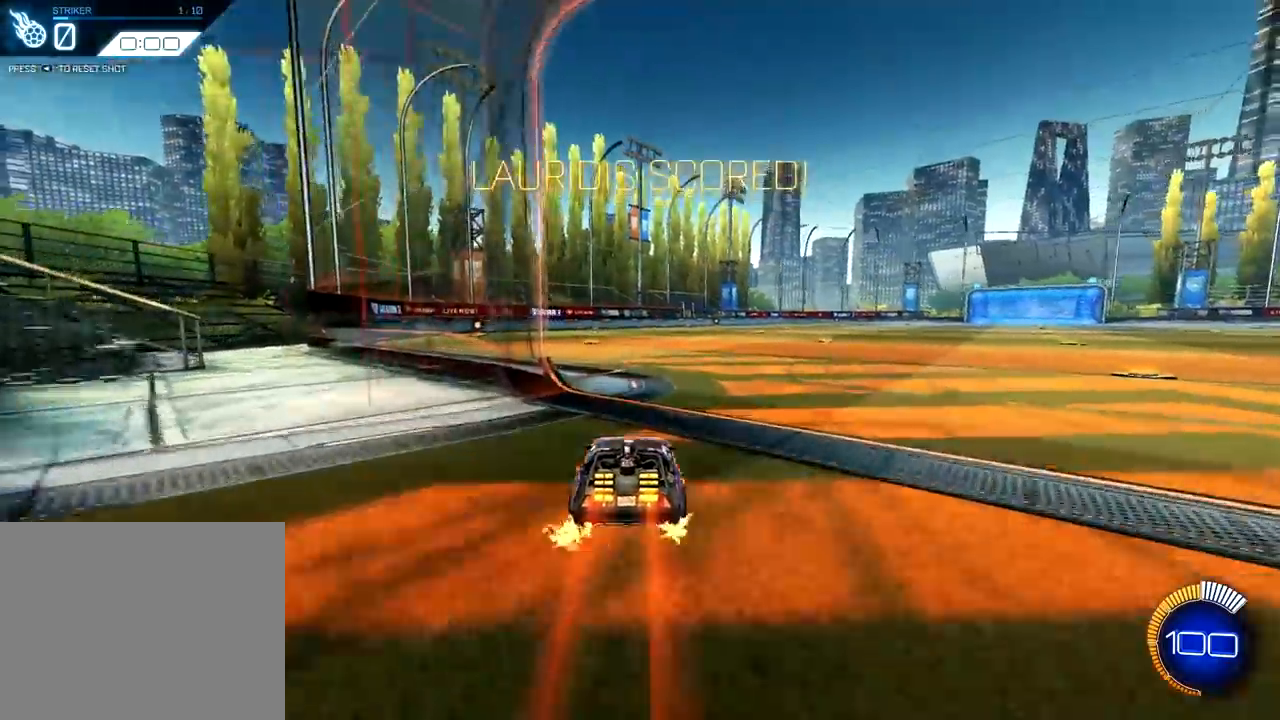
{"buttons": ["TRIANGLE"], "left_stick": "center", "right_stick": "center", "events": [[50, "R1", "up"], [400, "TRIANGLE", "down"]]}
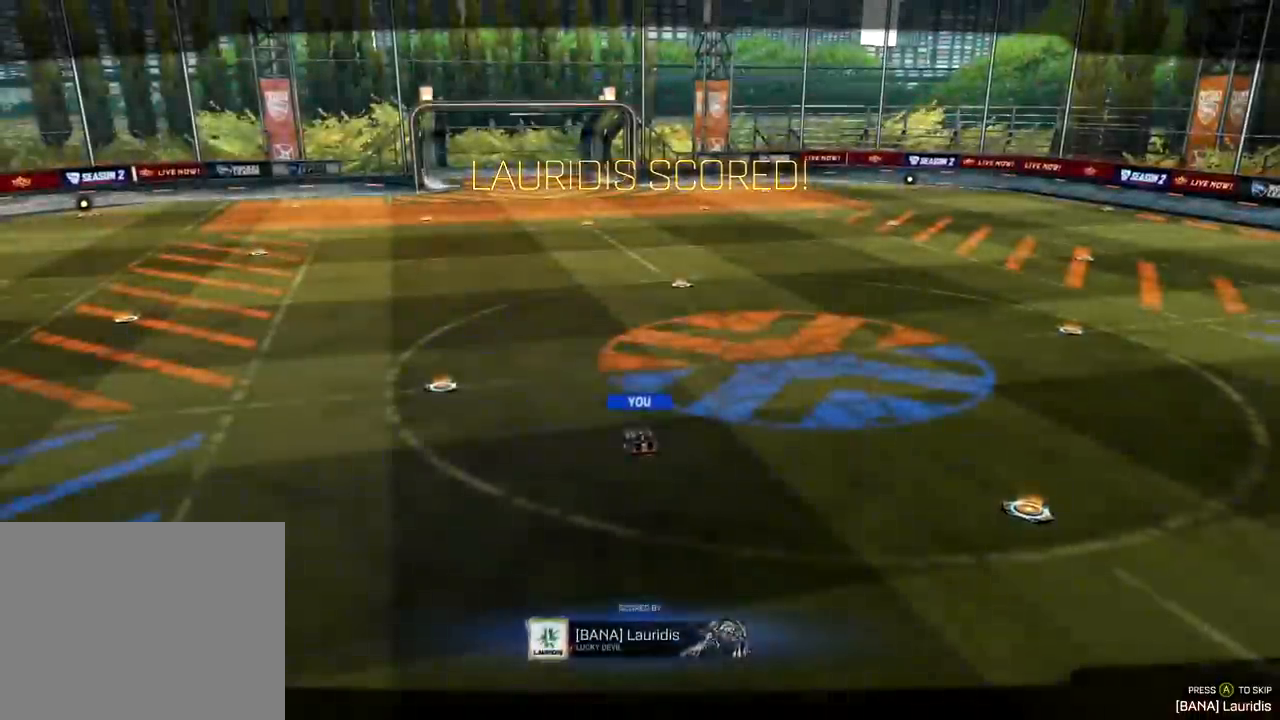
{"buttons": [], "left_stick": "center", "right_stick": "center", "events": [[33, "TRIANGLE", "up"], [200, "CROSS", "down"], [300, "CROSS", "up"]]}
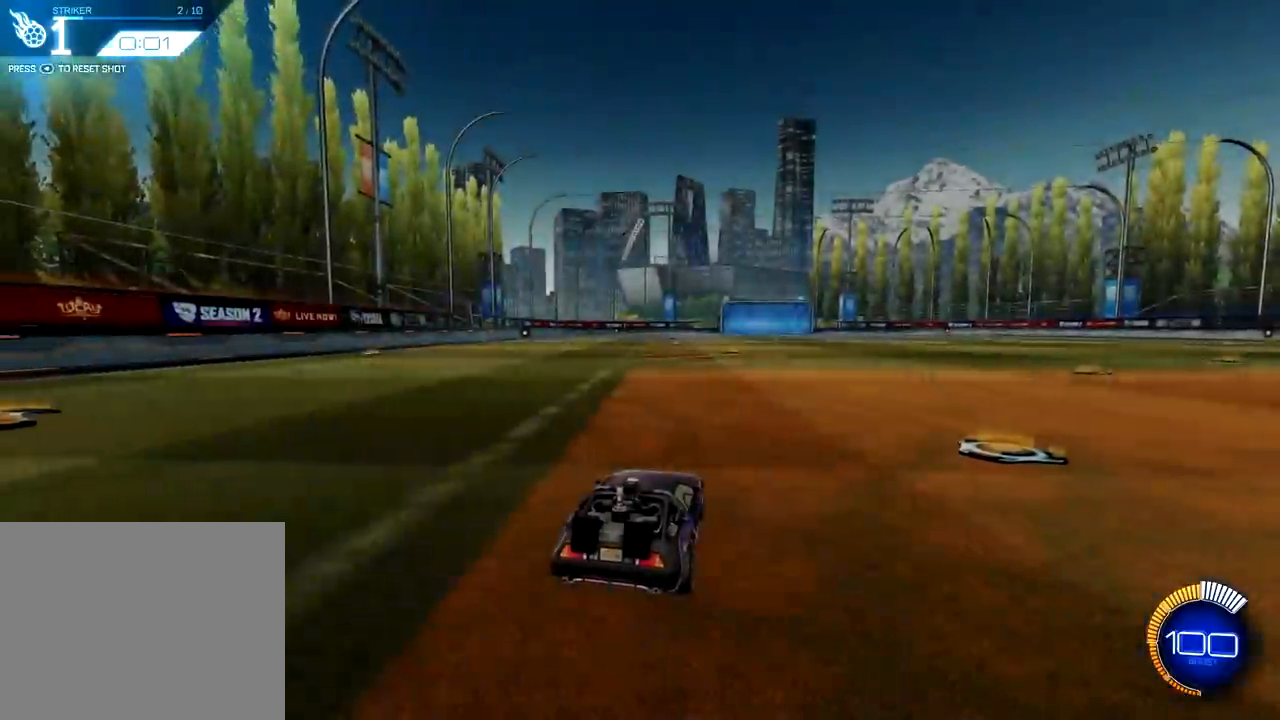
{"buttons": ["R2"], "left_stick": "center", "right_stick": "center", "events": [[501, "R2", "down"]]}
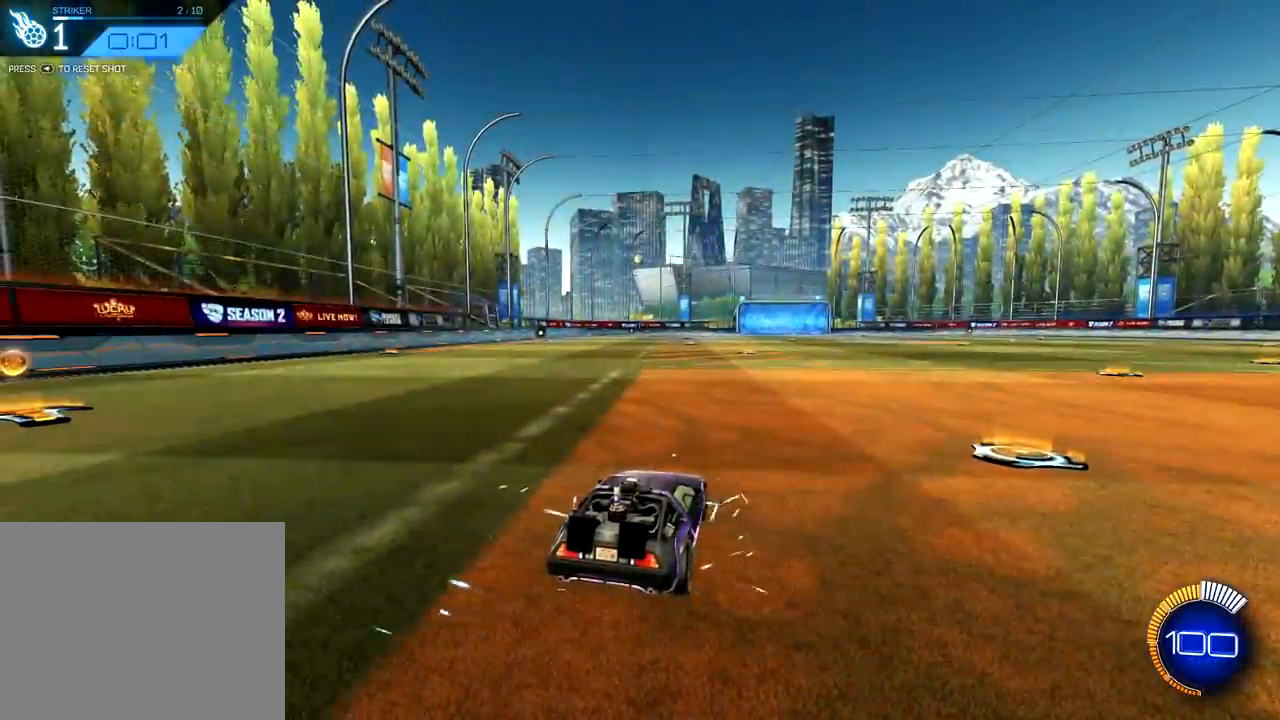
{"buttons": ["L1", "R2"], "left_stick": "down", "right_stick": "center", "events": [[133, "left_stick", "right"], [250, "left_stick", "center"], [266, "CROSS", "down"], [367, "left_stick", "down"], [450, "CROSS", "up"], [500, "L1", "down"]]}
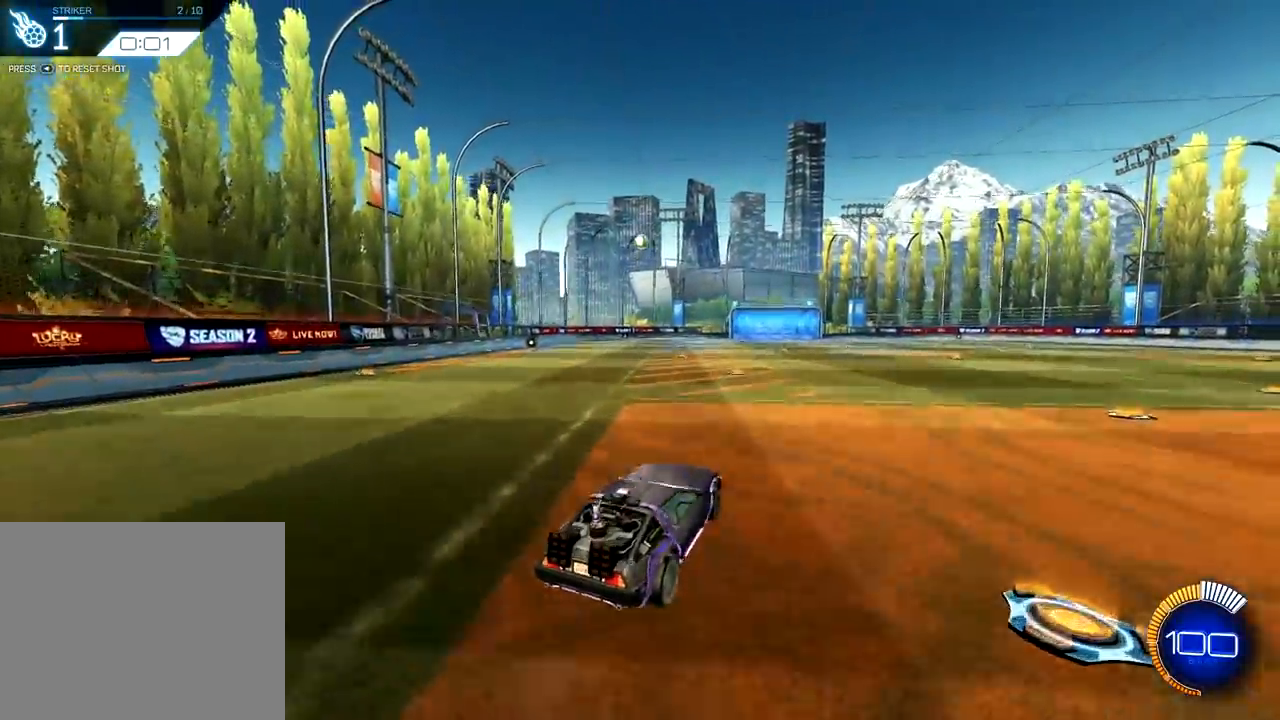
{"buttons": ["R1"], "left_stick": "up-right", "right_stick": "center", "events": [[50, "R2", "up"], [200, "L1", "up"], [234, "R1", "down"], [300, "left_stick", "center"], [484, "left_stick", "up-right"]]}
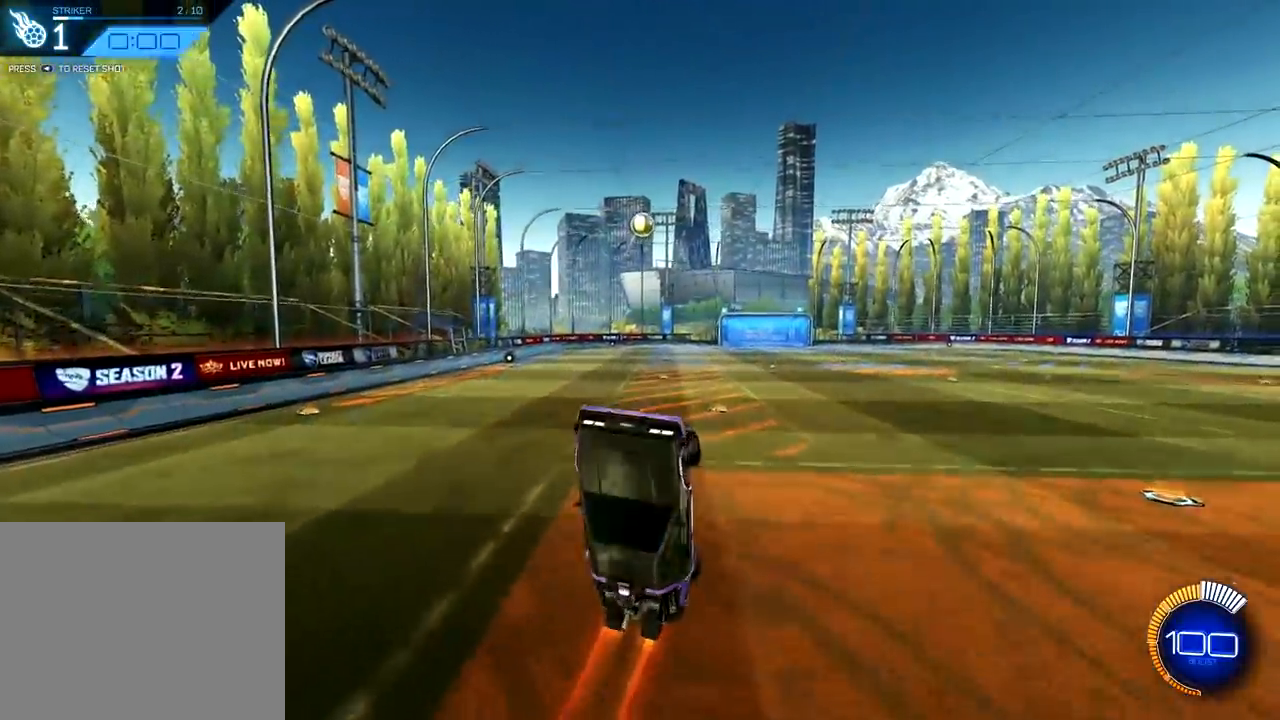
{"buttons": ["R1"], "left_stick": "down-left", "right_stick": "center", "events": [[16, "L2", "down"], [166, "L2", "up"], [283, "left_stick", "center"], [433, "left_stick", "down-left"]]}
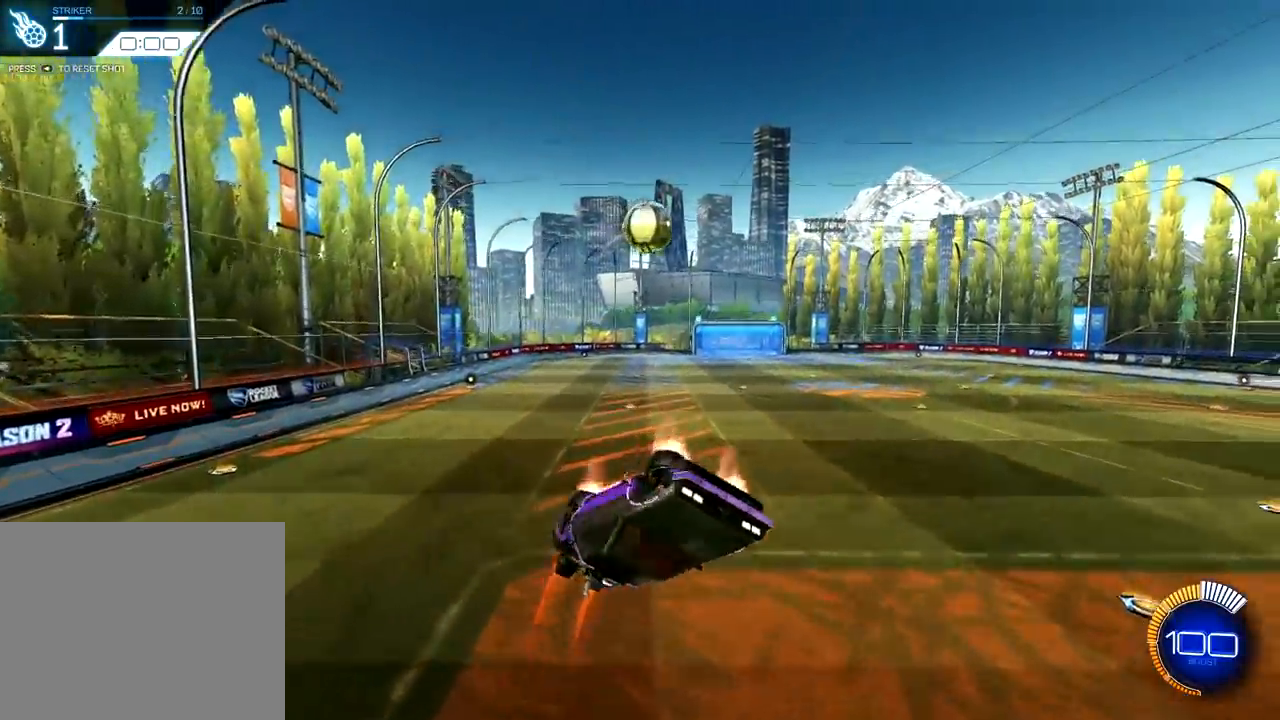
{"buttons": ["L1"], "left_stick": "up-left", "right_stick": "center", "events": [[100, "left_stick", "center"], [117, "L2", "down"], [167, "left_stick", "up-left"], [184, "L1", "down"], [200, "L2", "up"], [250, "R1", "up"]]}
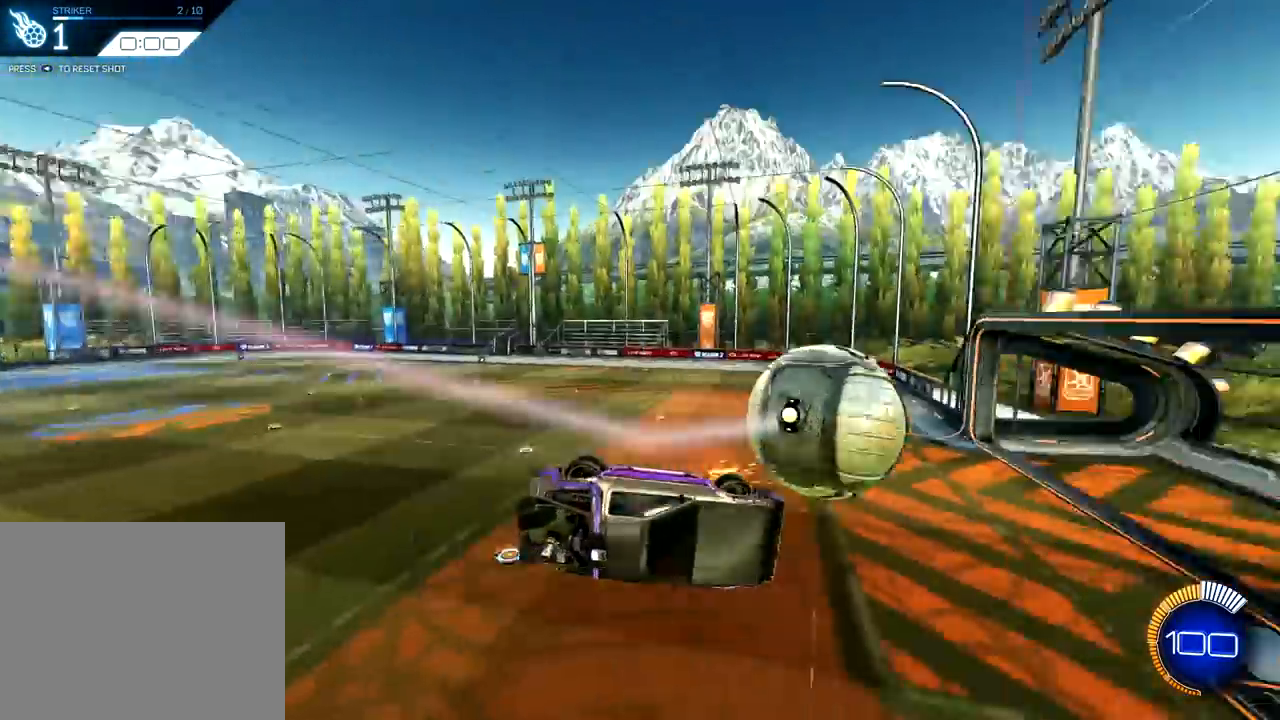
{"buttons": [], "left_stick": "center", "right_stick": "center", "events": [[16, "left_stick", "center"], [33, "L1", "up"]]}
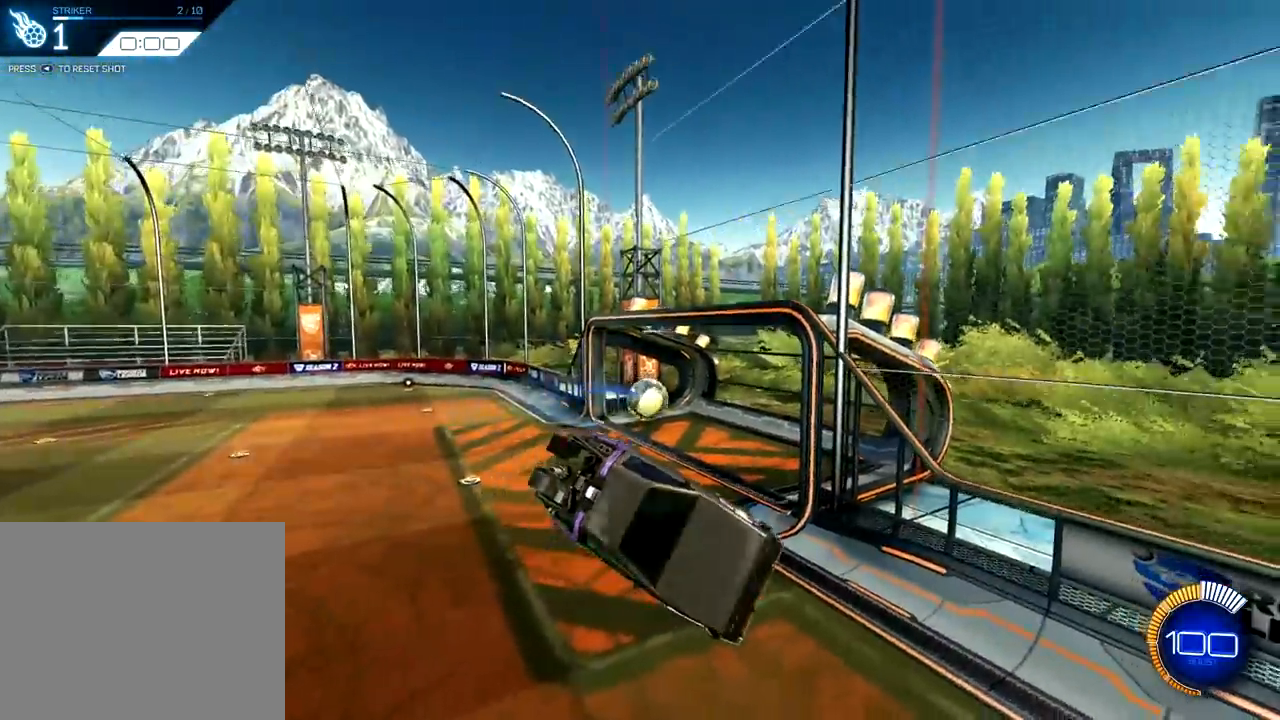
{"buttons": ["L1", "R1"], "left_stick": "right", "right_stick": "center", "events": [[267, "left_stick", "right"], [284, "R1", "down"], [434, "L1", "down"]]}
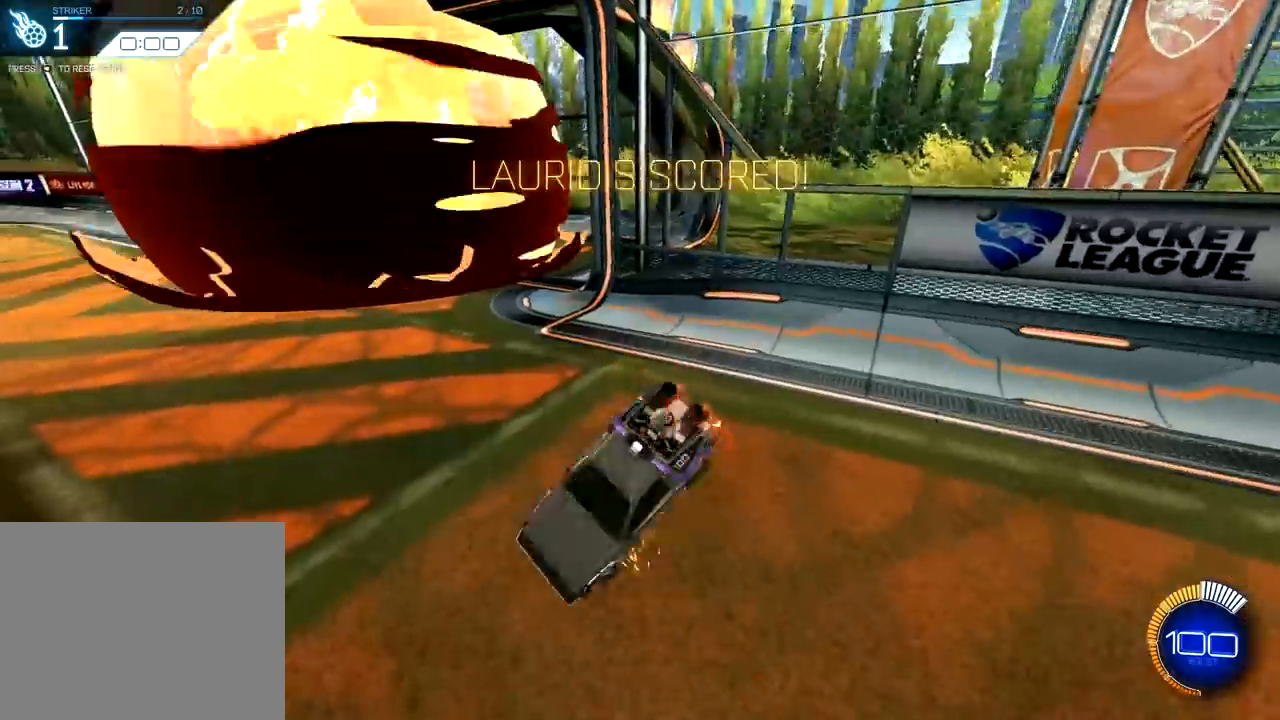
{"buttons": ["CROSS", "R1"], "left_stick": "up", "right_stick": "center", "events": [[50, "L1", "up"], [150, "left_stick", "center"], [467, "CROSS", "down"], [500, "left_stick", "up"]]}